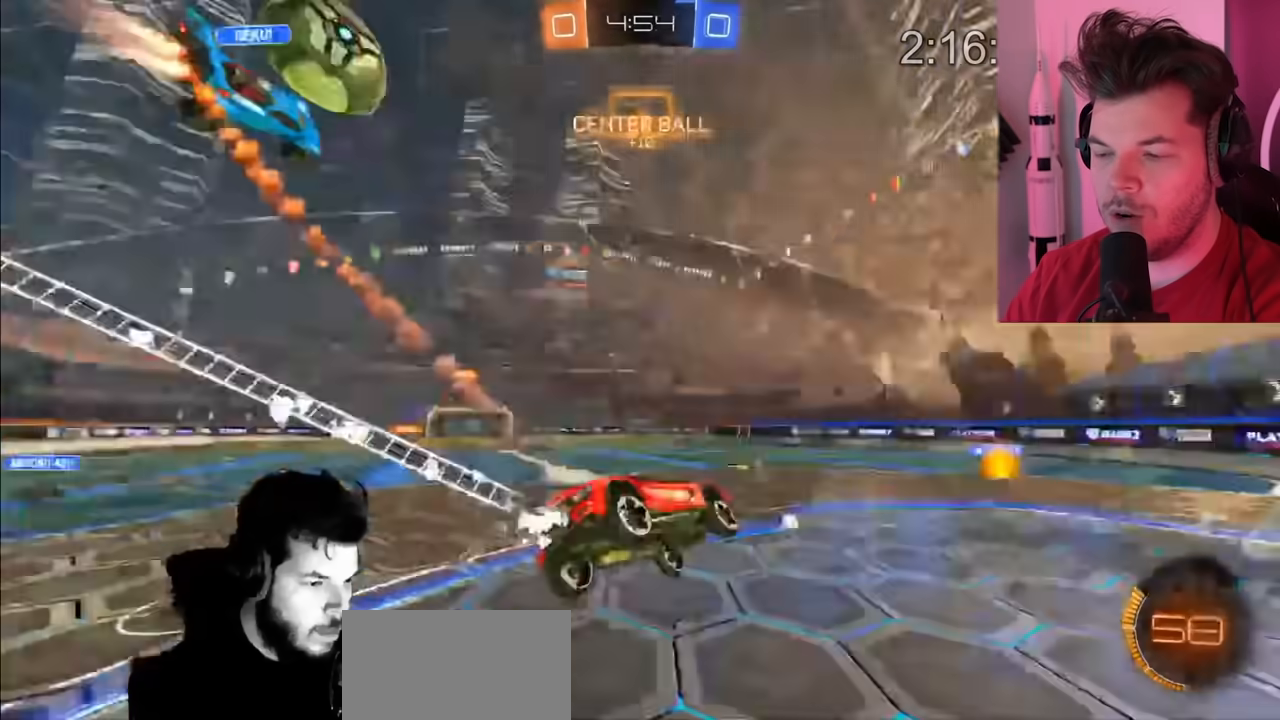
Gameplay with a controller (PlayStation layout); each line is a JSON object with the inputs held at the frame after it. "events" lists button and stick changes between this image and that frame as [ms after this image, input, new state], when the widget could be followed in between.
{"buttons": ["CIRCLE", "R2"], "left_stick": "center", "right_stick": "center", "events": [[33, "TRIANGLE", "up"], [50, "left_stick", "center"], [183, "left_stick", "left"], [283, "CIRCLE", "up"], [367, "CIRCLE", "down"], [467, "left_stick", "center"]]}
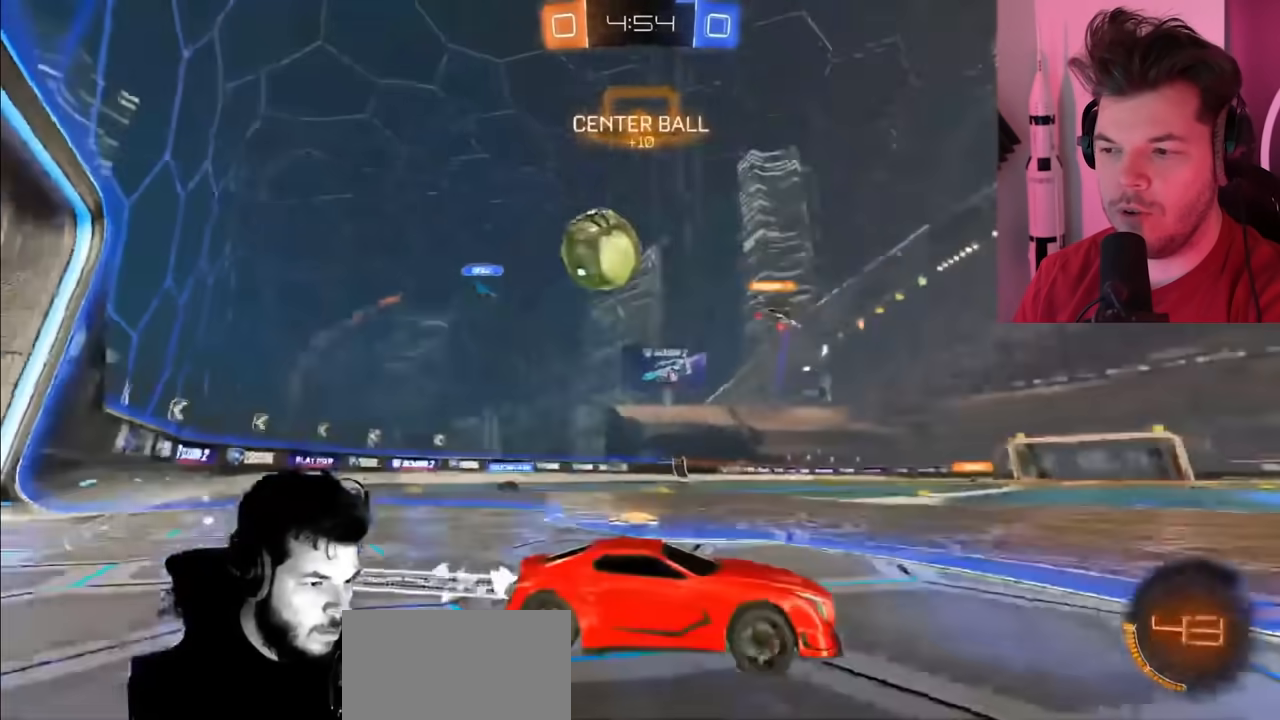
{"buttons": ["R2"], "left_stick": "right", "right_stick": "center", "events": [[183, "CIRCLE", "up"], [300, "left_stick", "right"]]}
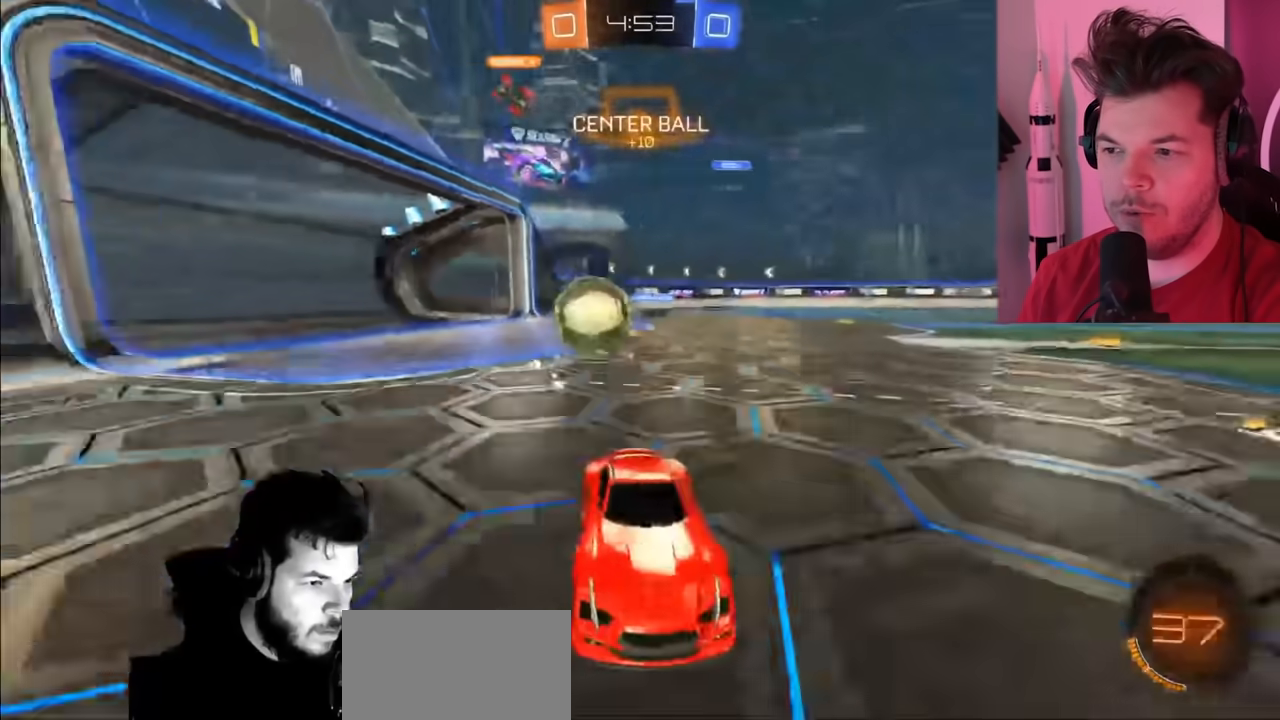
{"buttons": ["L1", "R2"], "left_stick": "right", "right_stick": "center", "events": [[33, "left_stick", "center"], [183, "left_stick", "right"], [267, "L1", "down"]]}
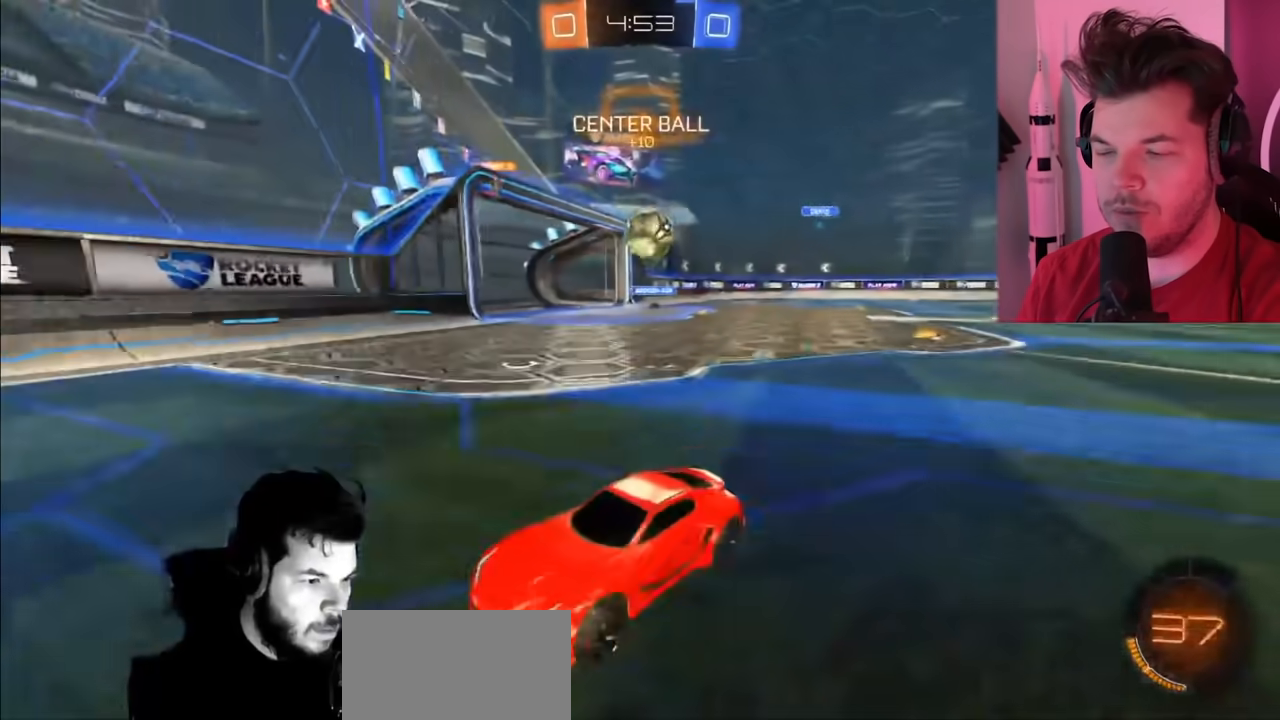
{"buttons": ["CIRCLE", "R2"], "left_stick": "right", "right_stick": "center", "events": [[33, "L1", "up"], [200, "L1", "down"], [317, "L1", "up"], [500, "CIRCLE", "down"]]}
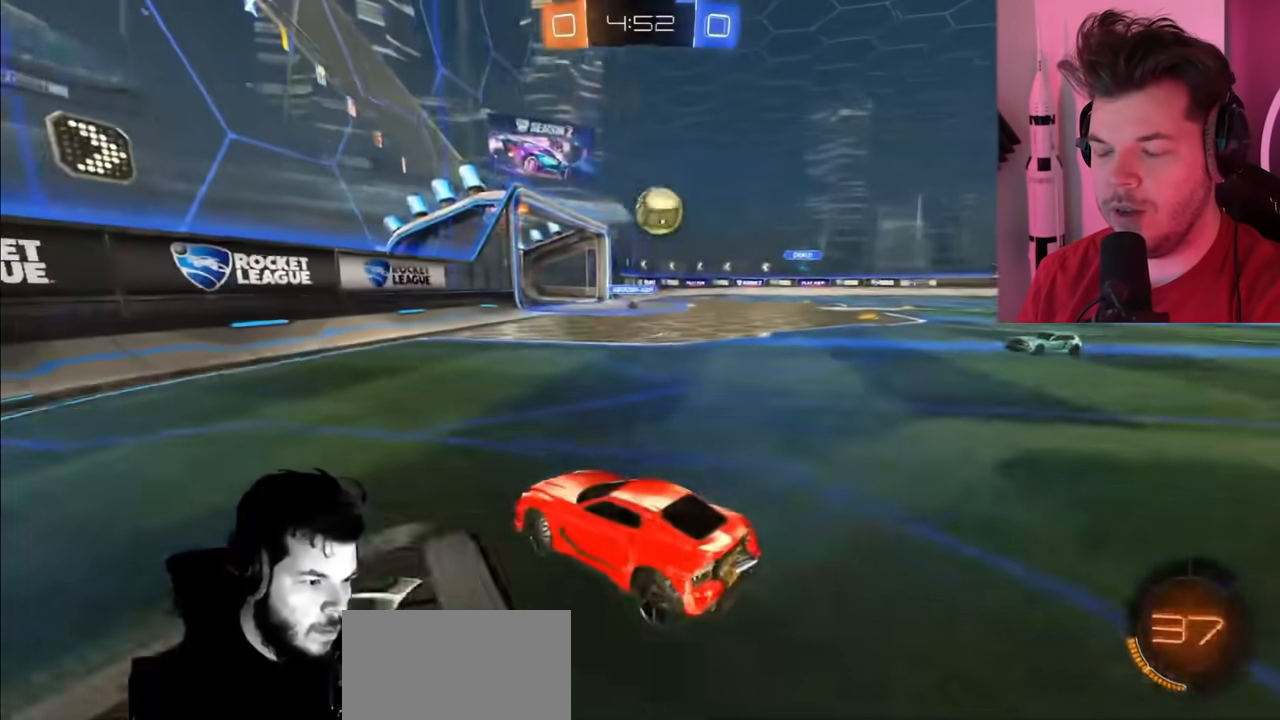
{"buttons": ["CIRCLE", "R2"], "left_stick": "right", "right_stick": "center", "events": []}
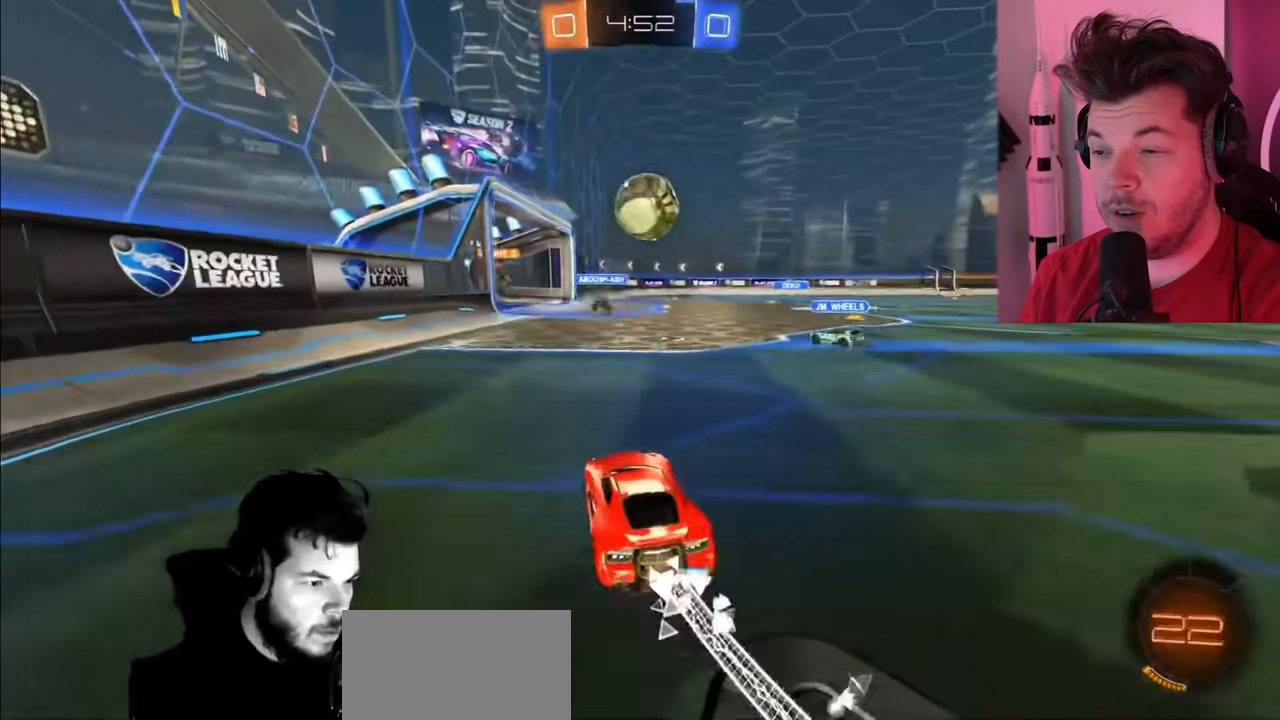
{"buttons": ["CROSS", "R2"], "left_stick": "right", "right_stick": "center", "events": [[33, "CIRCLE", "up"], [50, "left_stick", "down-left"], [83, "CROSS", "down"], [217, "CROSS", "up"], [333, "left_stick", "right"], [350, "CIRCLE", "down"], [367, "CROSS", "down"], [400, "CIRCLE", "up"]]}
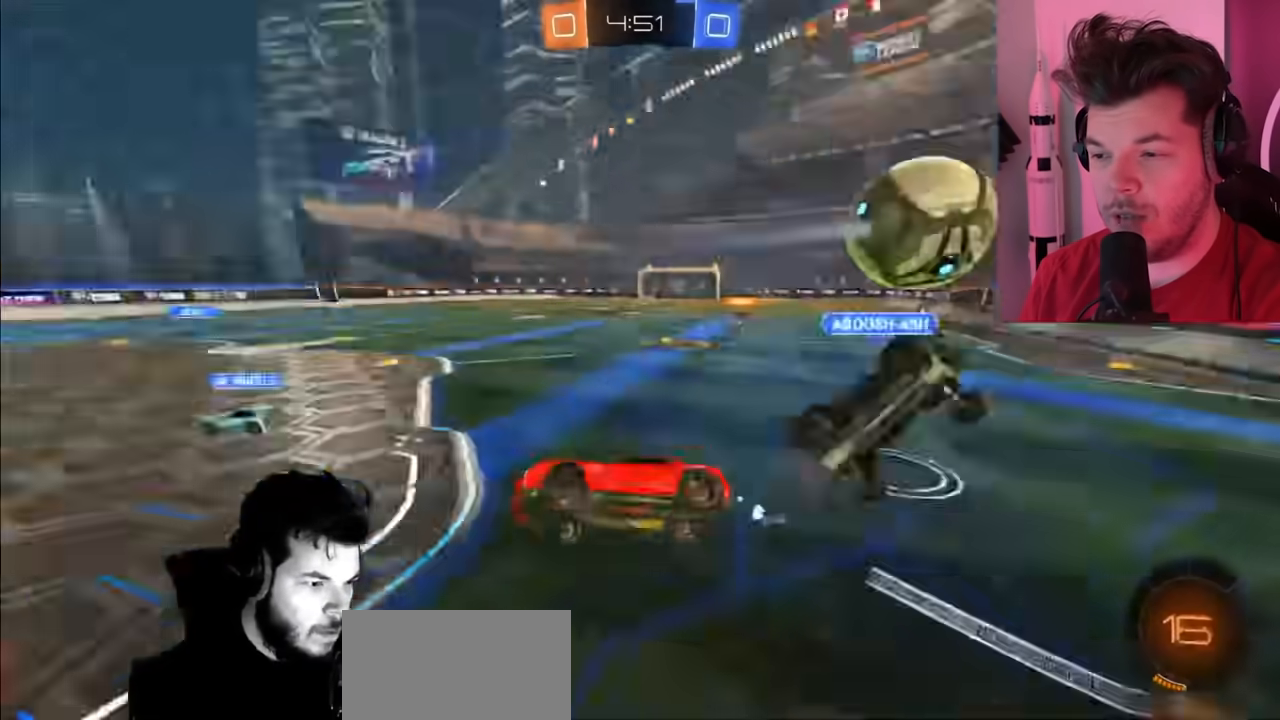
{"buttons": ["R2"], "left_stick": "up-right", "right_stick": "center", "events": [[83, "CROSS", "up"], [367, "left_stick", "up-right"]]}
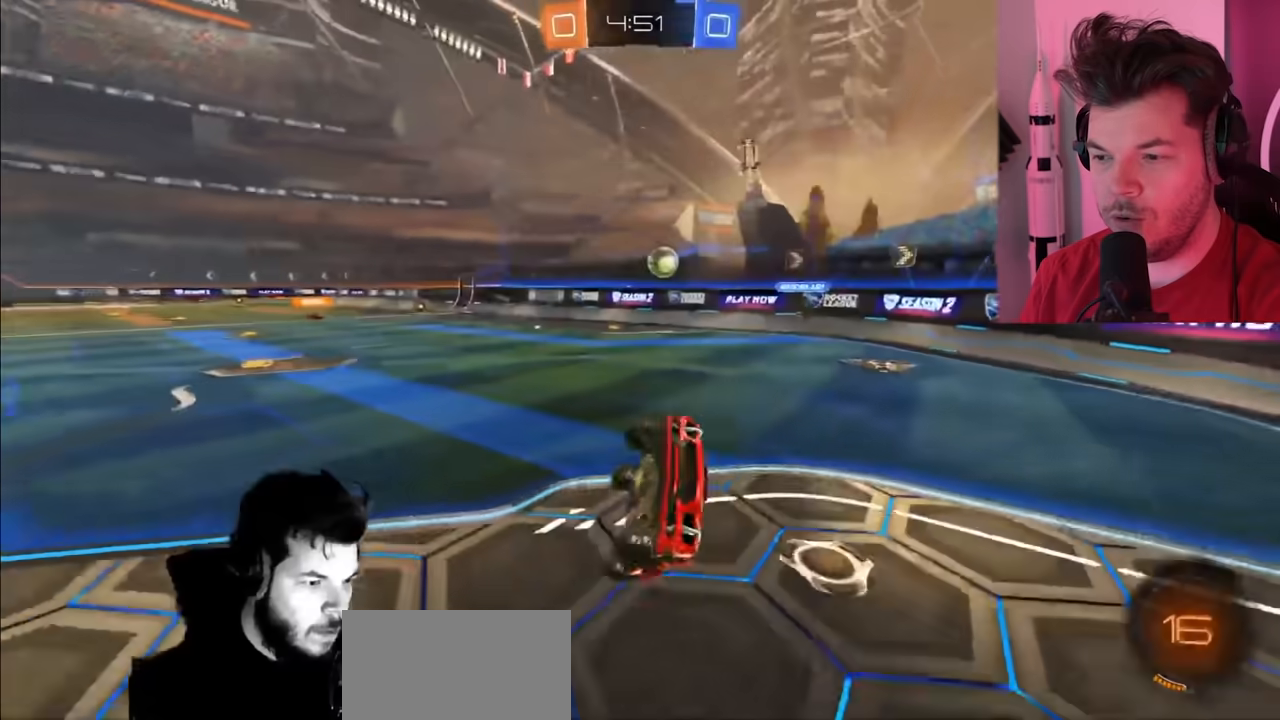
{"buttons": ["R2"], "left_stick": "right", "right_stick": "center", "events": [[33, "left_stick", "center"], [200, "left_stick", "right"]]}
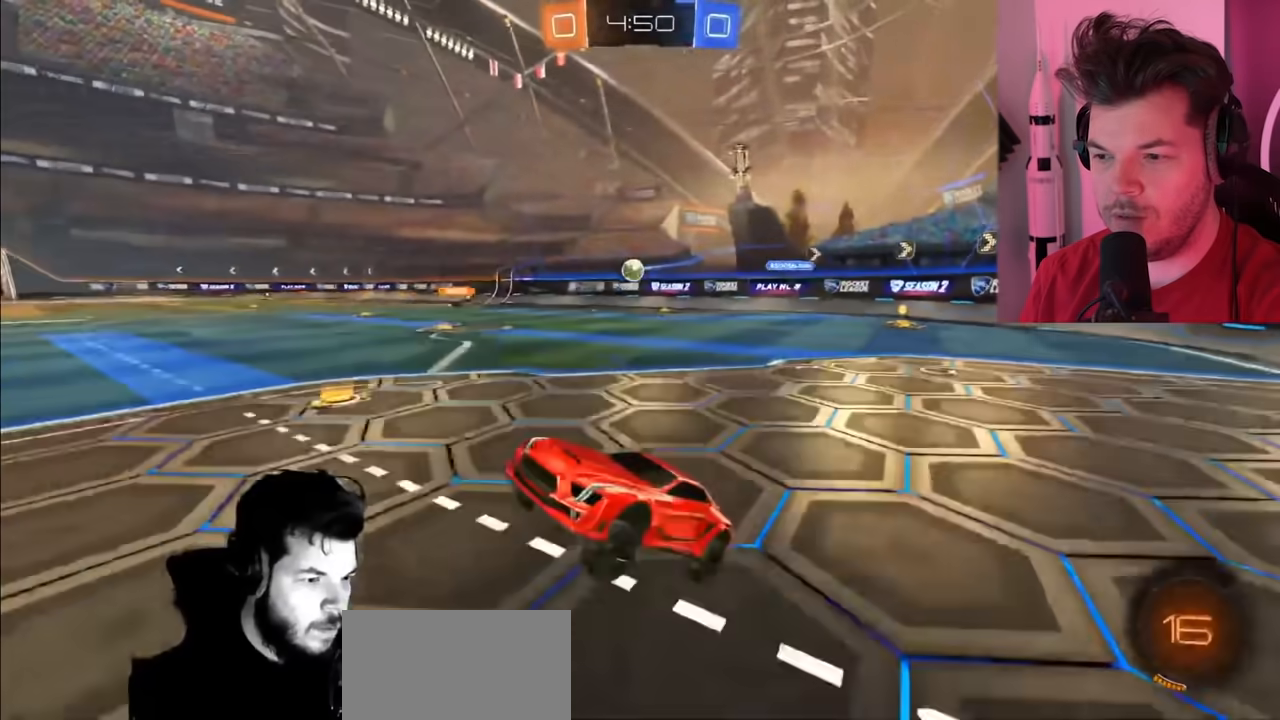
{"buttons": ["CIRCLE", "R2"], "left_stick": "up-right", "right_stick": "center", "events": [[150, "CIRCLE", "down"], [500, "left_stick", "up-right"]]}
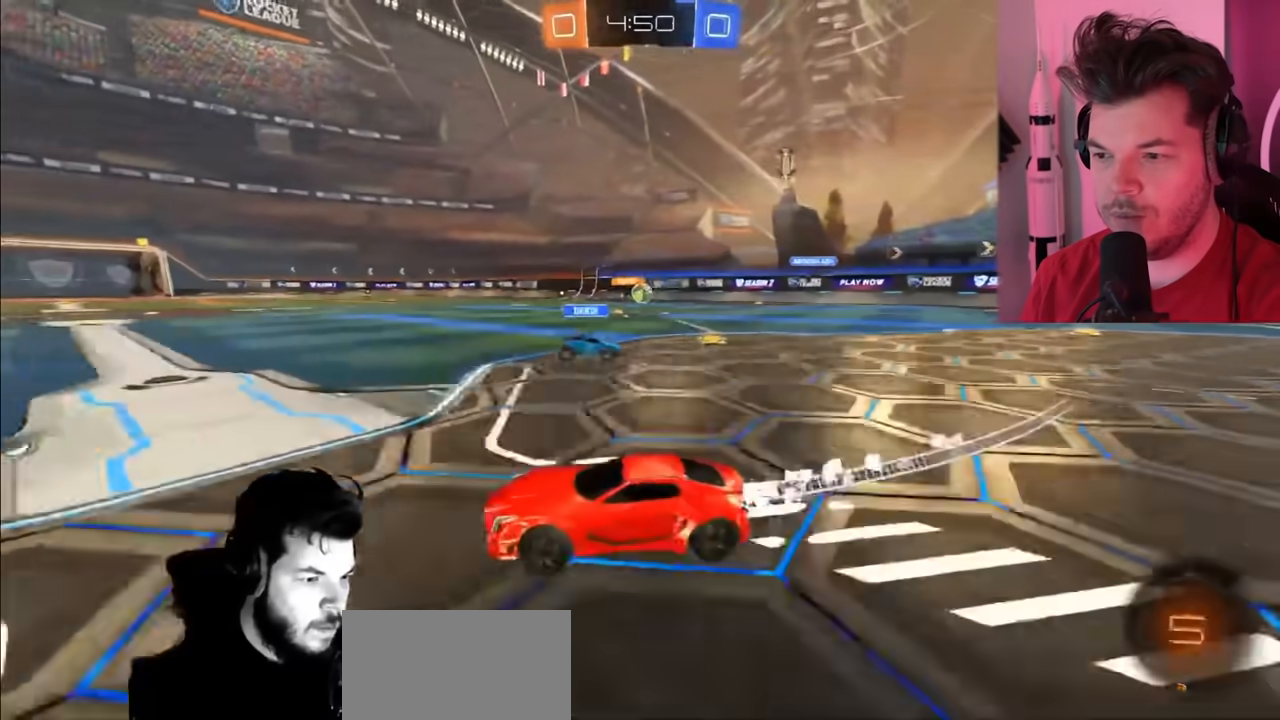
{"buttons": ["R2"], "left_stick": "up-right", "right_stick": "center", "events": [[33, "CIRCLE", "up"], [100, "CROSS", "down"], [167, "CROSS", "up"], [217, "CROSS", "down"], [350, "CROSS", "up"]]}
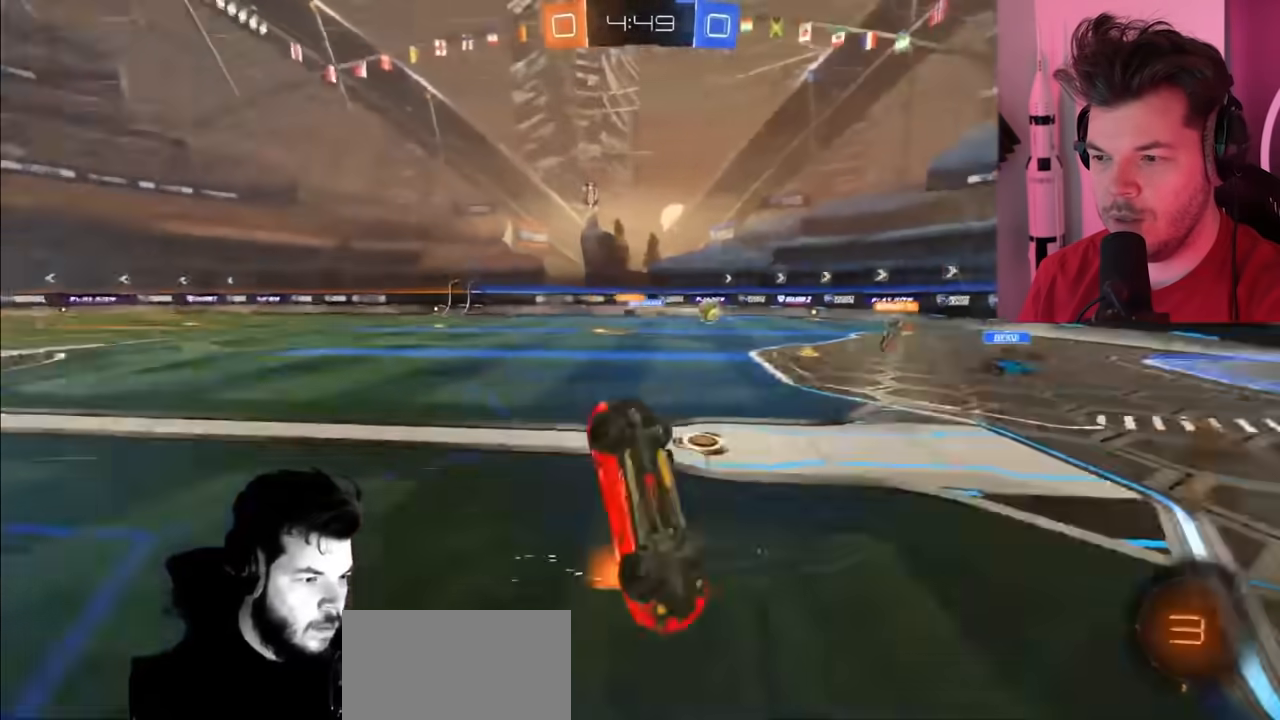
{"buttons": ["R2"], "left_stick": "center", "right_stick": "center", "events": [[50, "left_stick", "center"]]}
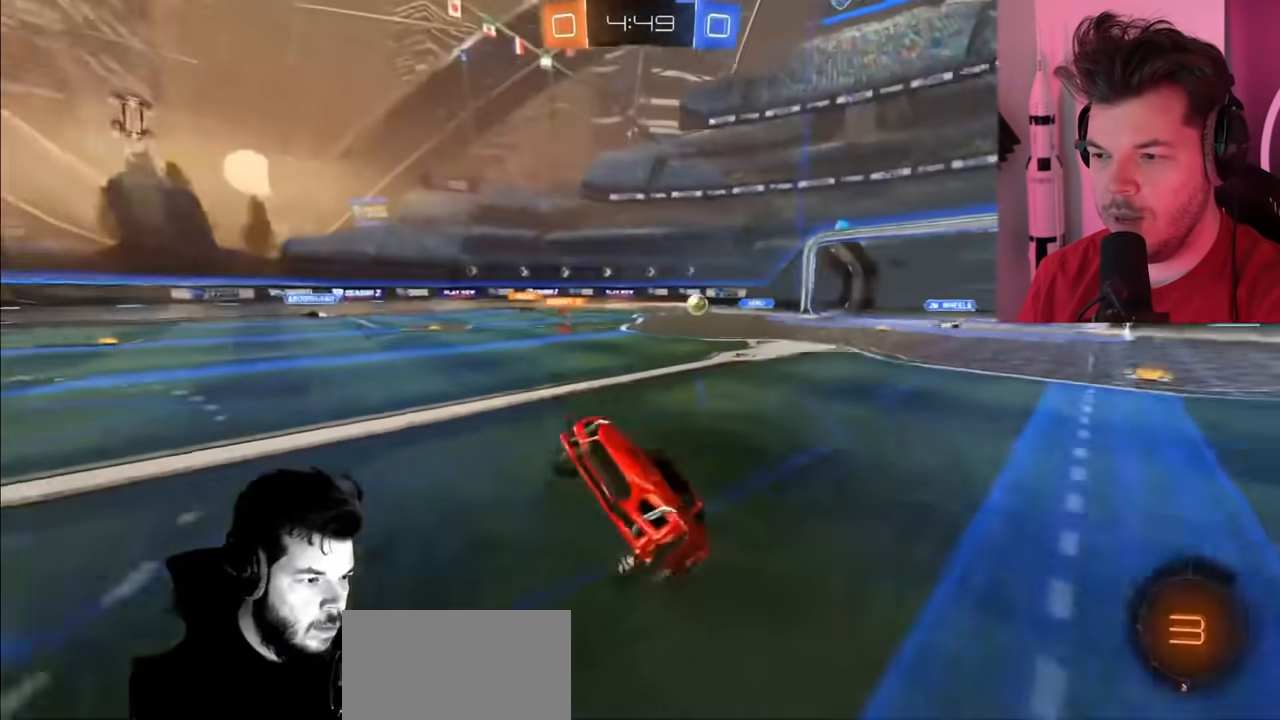
{"buttons": ["R2"], "left_stick": "center", "right_stick": "center", "events": []}
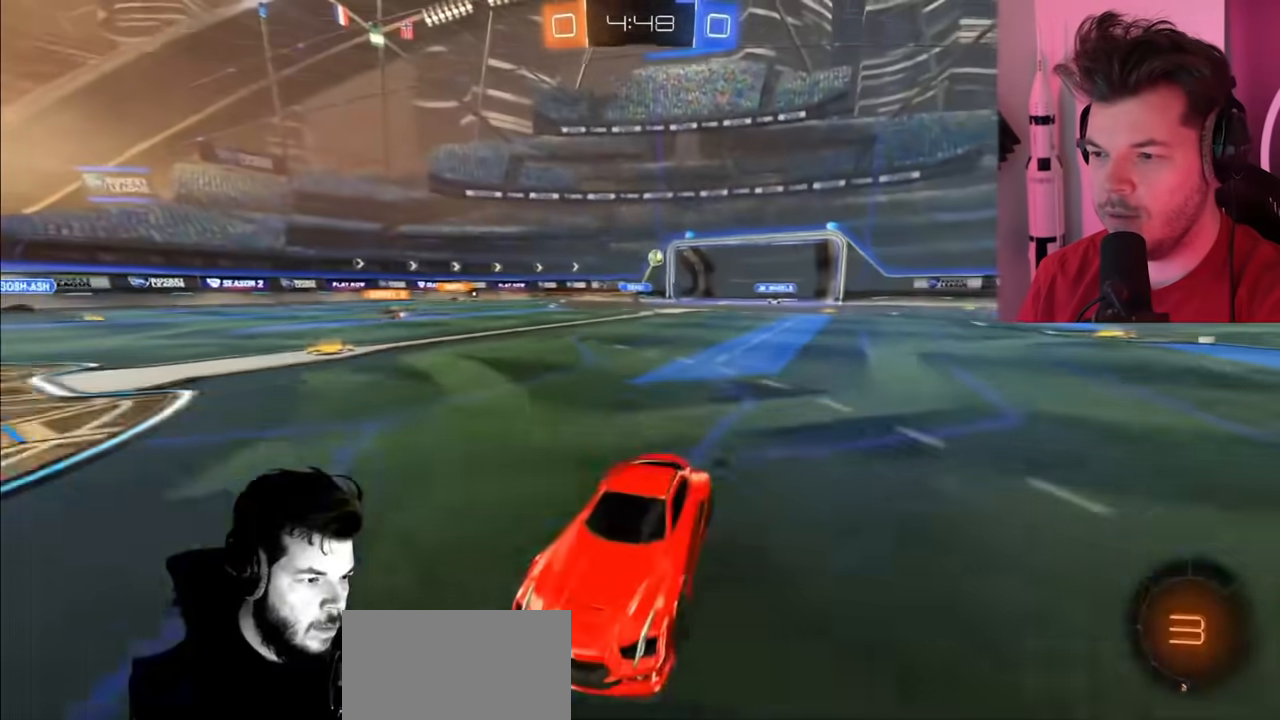
{"buttons": ["R2"], "left_stick": "up-left", "right_stick": "center", "events": [[67, "TRIANGLE", "down"], [167, "TRIANGLE", "up"], [233, "CIRCLE", "down"], [233, "left_stick", "up-left"], [417, "CIRCLE", "up"]]}
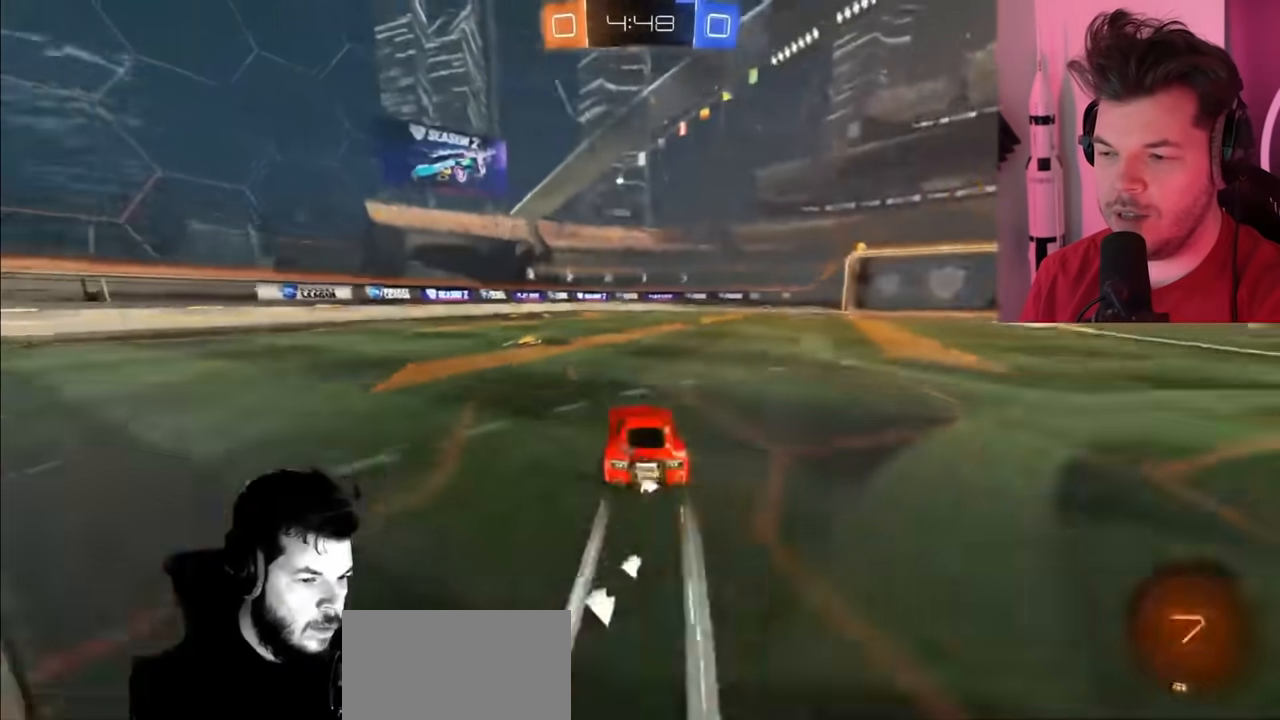
{"buttons": ["R2"], "left_stick": "center", "right_stick": "center", "events": [[17, "CROSS", "down"], [17, "left_stick", "up"], [83, "CROSS", "up"], [150, "CROSS", "down"], [250, "left_stick", "up-right"], [267, "CROSS", "up"], [367, "left_stick", "center"]]}
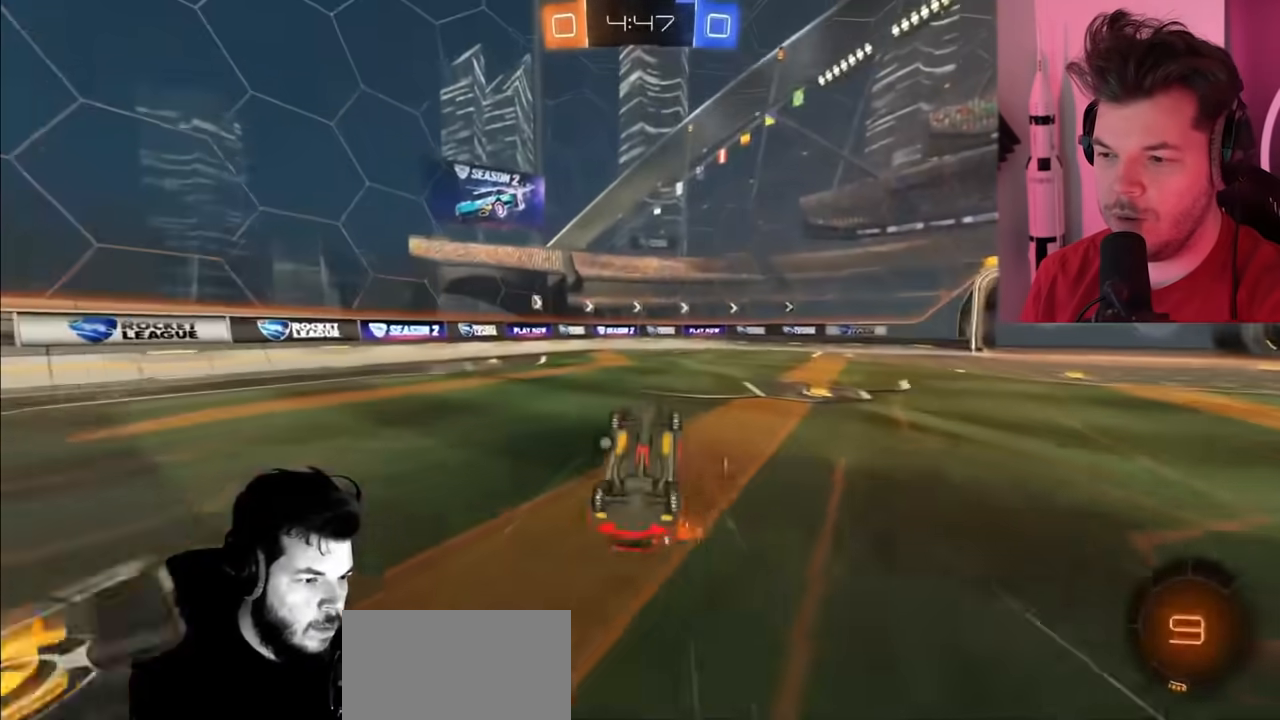
{"buttons": ["TRIANGLE", "R2"], "left_stick": "left", "right_stick": "center", "events": [[383, "TRIANGLE", "down"], [417, "left_stick", "left"]]}
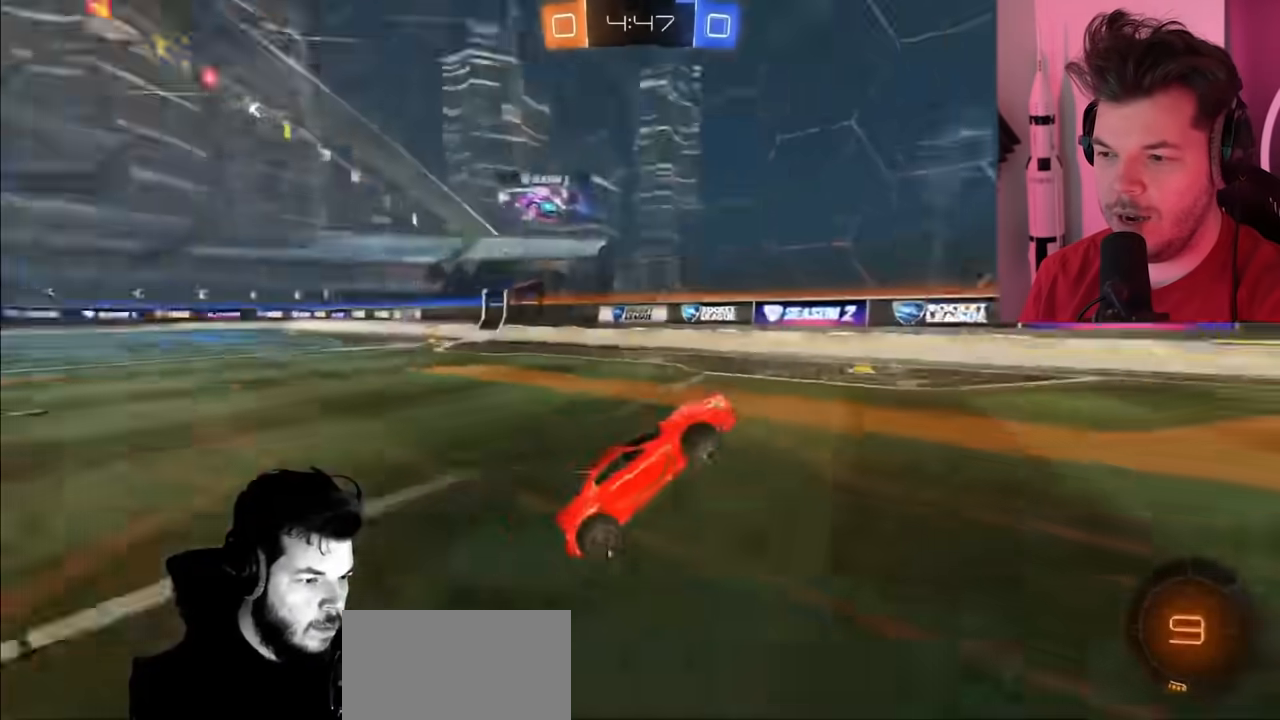
{"buttons": ["R2"], "left_stick": "left", "right_stick": "center", "events": [[17, "TRIANGLE", "up"], [233, "L1", "down"], [367, "L1", "up"]]}
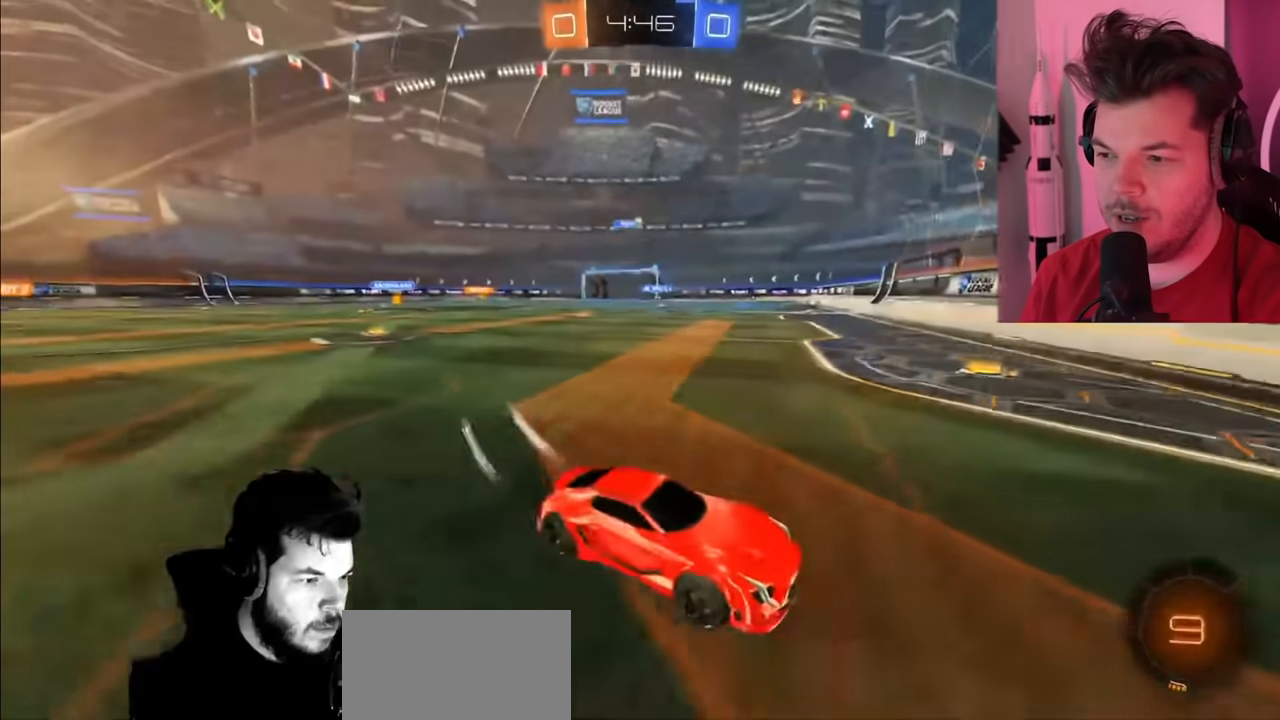
{"buttons": ["CIRCLE", "R2"], "left_stick": "left", "right_stick": "center", "events": [[400, "CIRCLE", "down"]]}
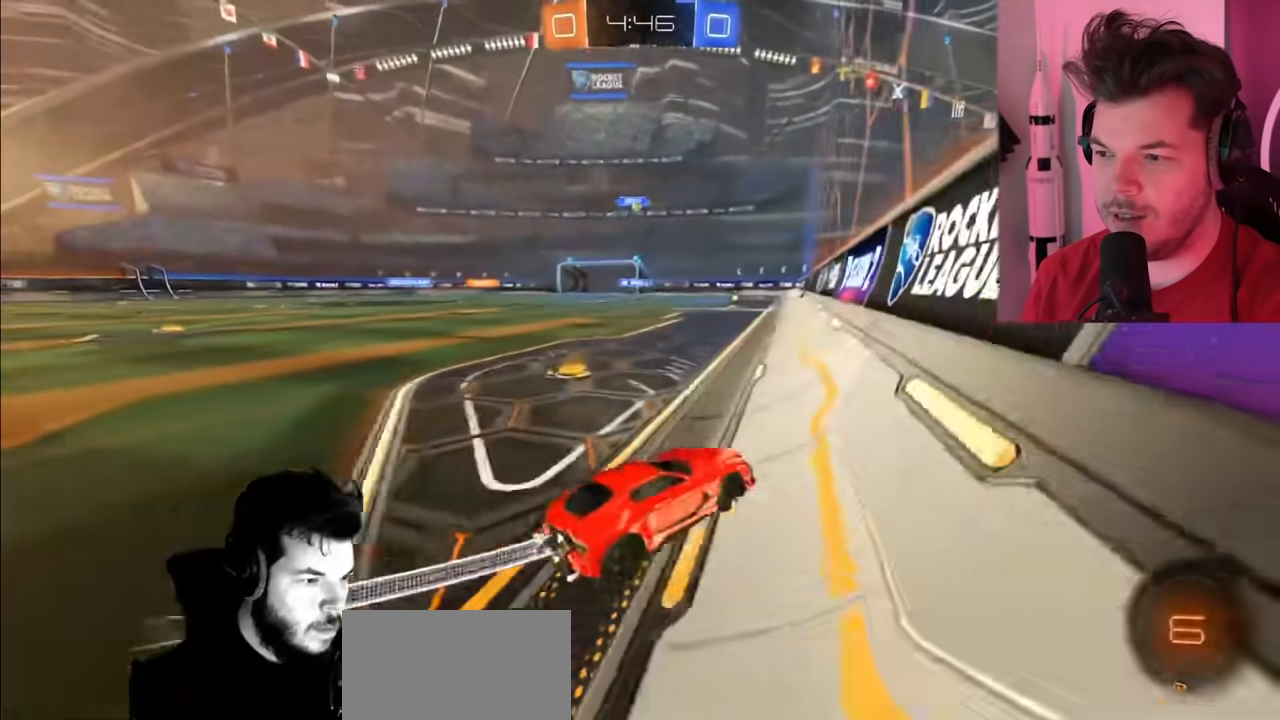
{"buttons": ["CIRCLE", "R2"], "left_stick": "up-left", "right_stick": "center", "events": [[250, "left_stick", "up-left"]]}
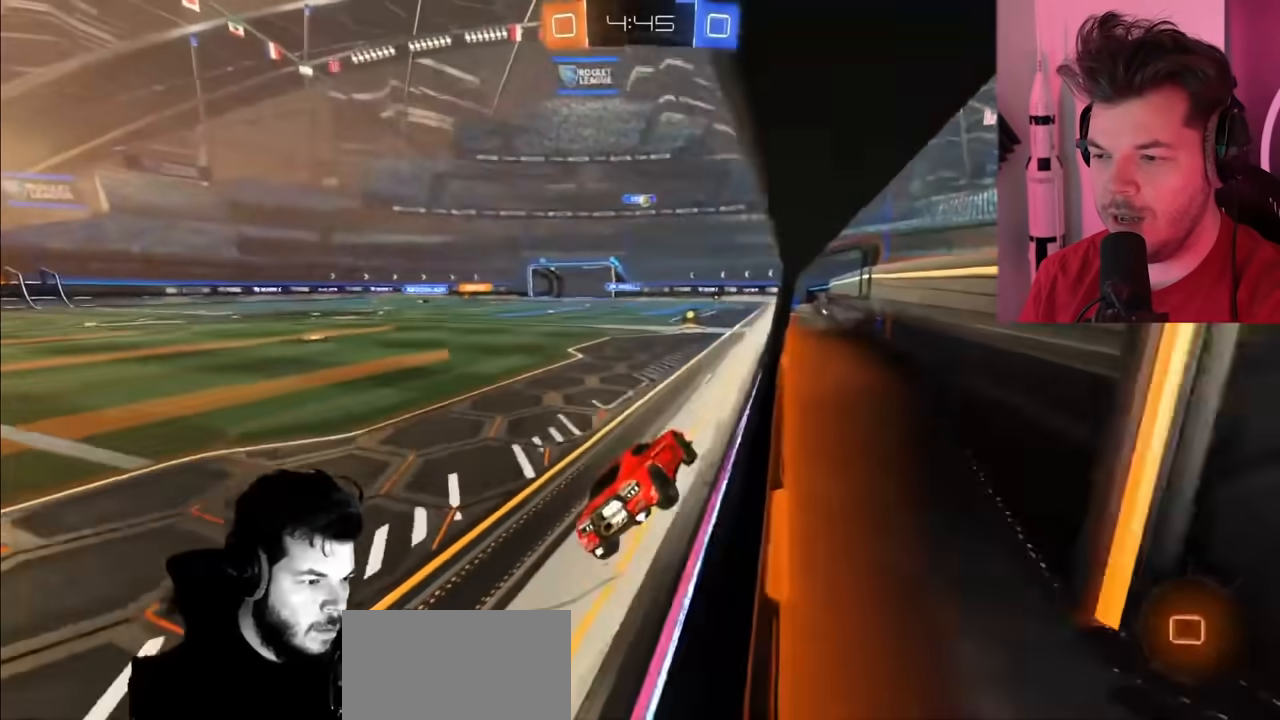
{"buttons": ["R2"], "left_stick": "up-left", "right_stick": "center", "events": [[67, "CIRCLE", "up"], [67, "left_stick", "center"], [150, "left_stick", "up-left"], [283, "CIRCLE", "down"], [500, "CIRCLE", "up"]]}
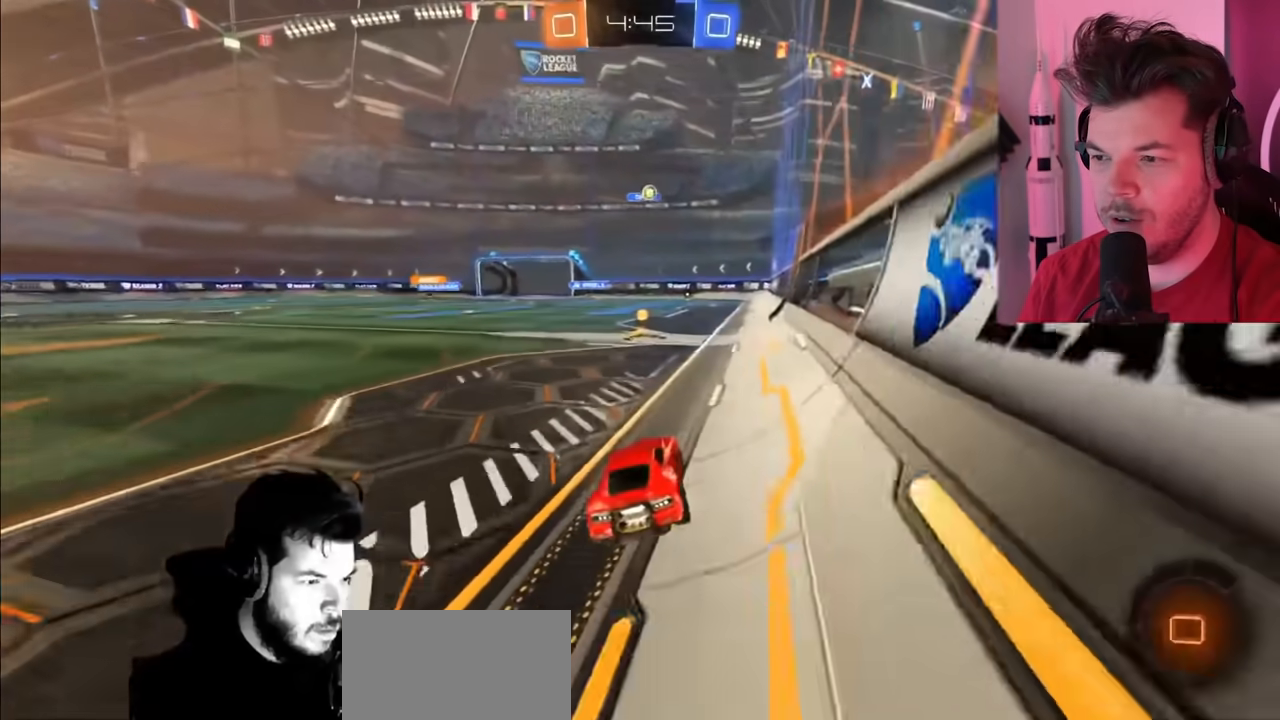
{"buttons": ["L2", "R2"], "left_stick": "up-left", "right_stick": "center", "events": [[100, "left_stick", "center"], [367, "L2", "down"], [500, "left_stick", "up-left"]]}
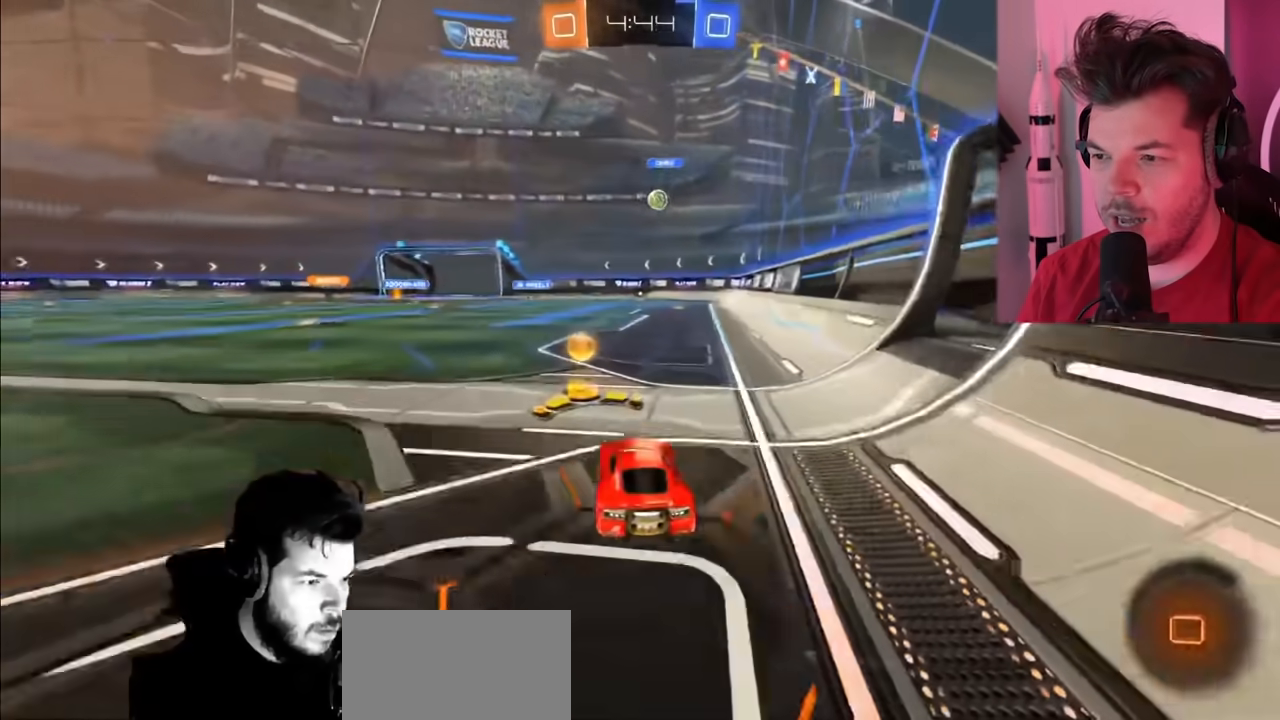
{"buttons": ["CIRCLE", "R2"], "left_stick": "center", "right_stick": "center", "events": [[50, "left_stick", "up"], [150, "L2", "up"], [150, "left_stick", "center"], [450, "CIRCLE", "down"]]}
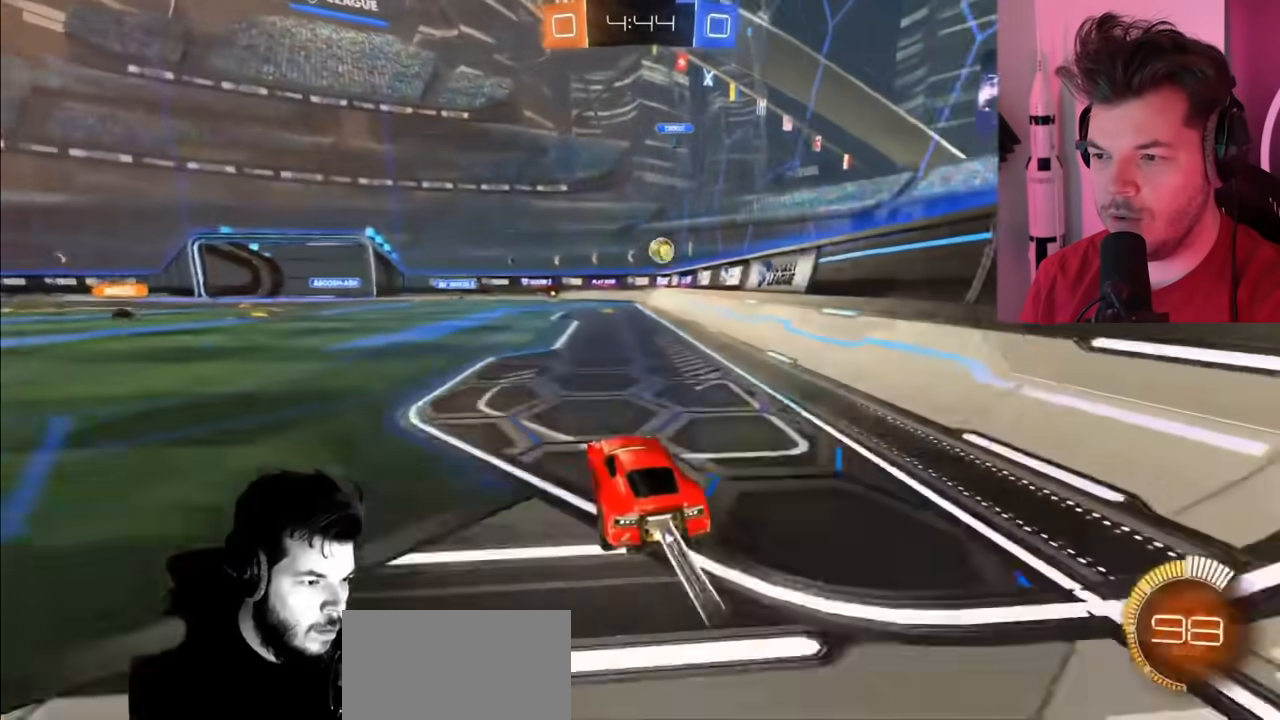
{"buttons": ["CROSS", "R2"], "left_stick": "down", "right_stick": "center", "events": [[383, "CIRCLE", "up"], [450, "left_stick", "down"], [467, "CROSS", "down"]]}
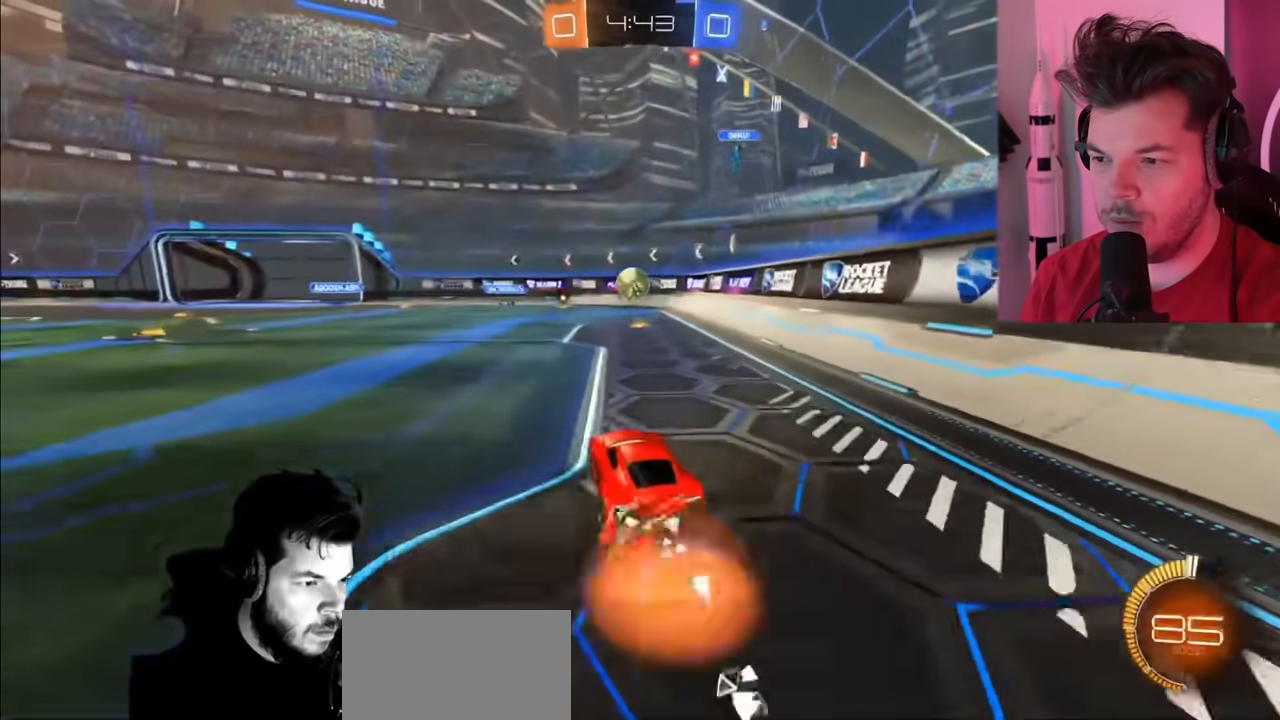
{"buttons": ["CIRCLE", "R2"], "left_stick": "center", "right_stick": "center", "events": [[50, "left_stick", "down-left"], [117, "CROSS", "up"], [167, "CIRCLE", "down"], [383, "left_stick", "center"]]}
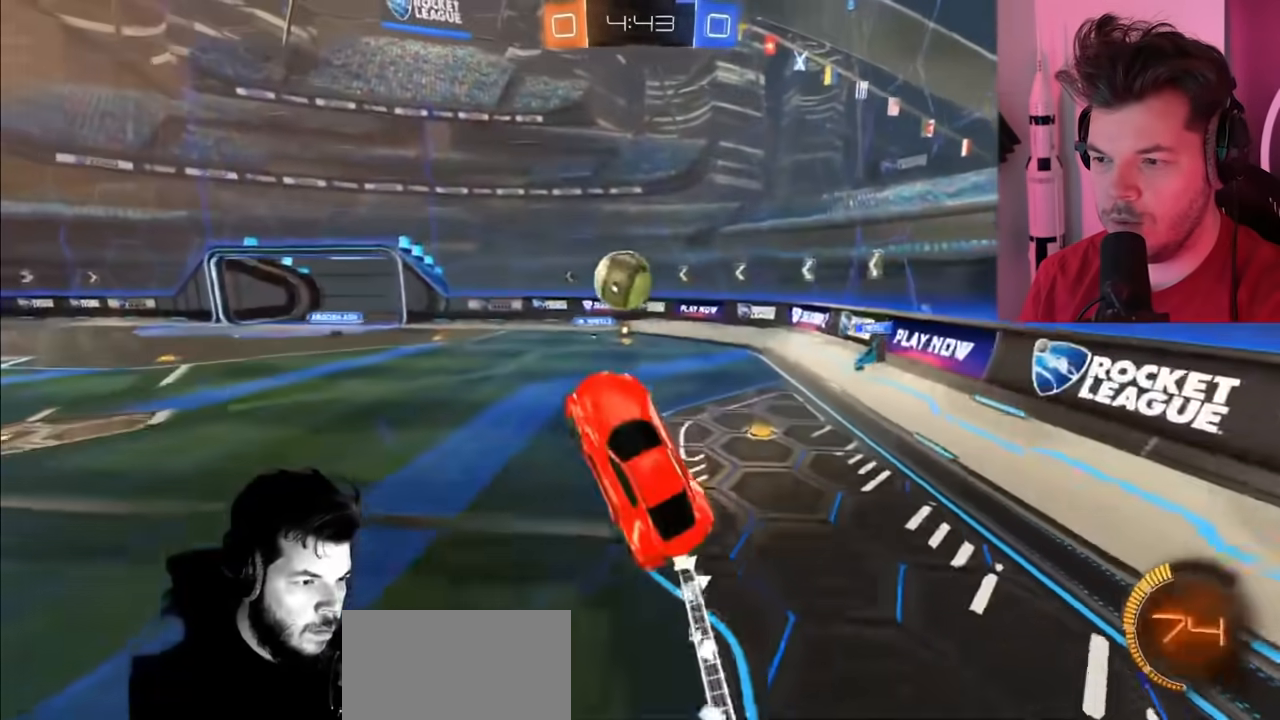
{"buttons": ["R2"], "left_stick": "up-left", "right_stick": "center", "events": [[50, "left_stick", "left"], [100, "left_stick", "up-left"], [133, "CROSS", "down"], [300, "CROSS", "up"], [467, "CIRCLE", "up"]]}
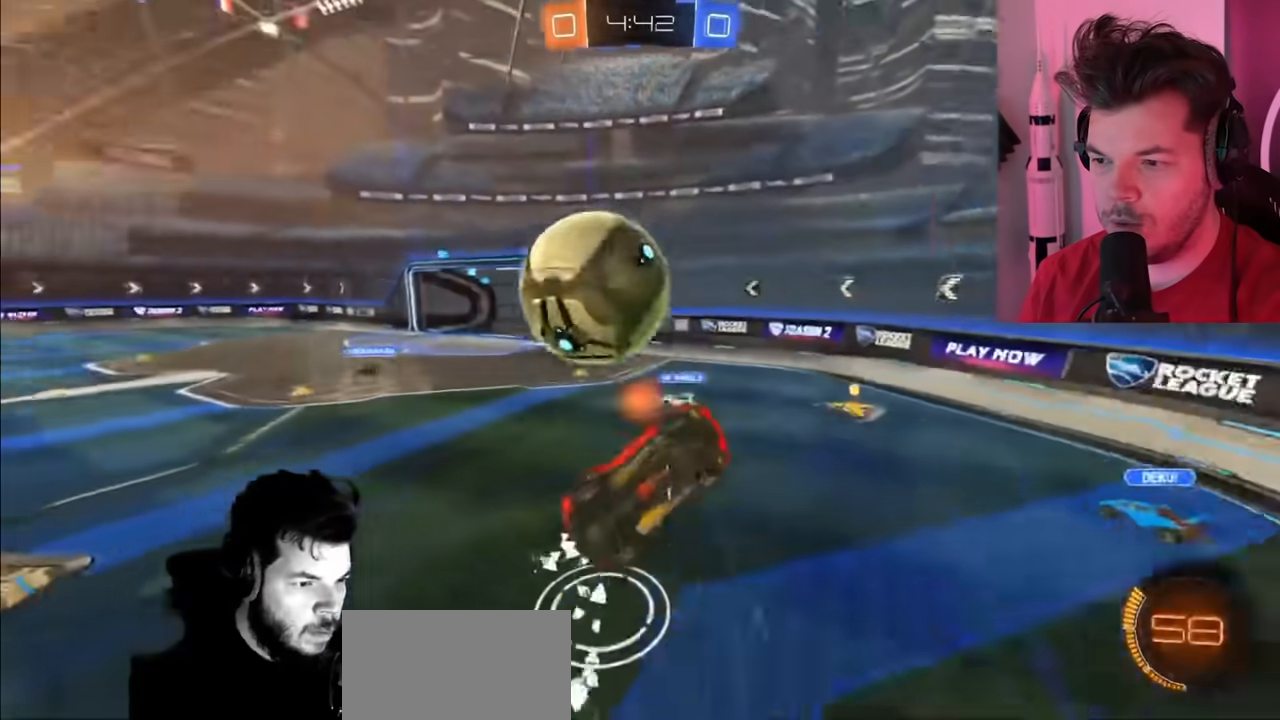
{"buttons": ["R2"], "left_stick": "up-left", "right_stick": "center", "events": []}
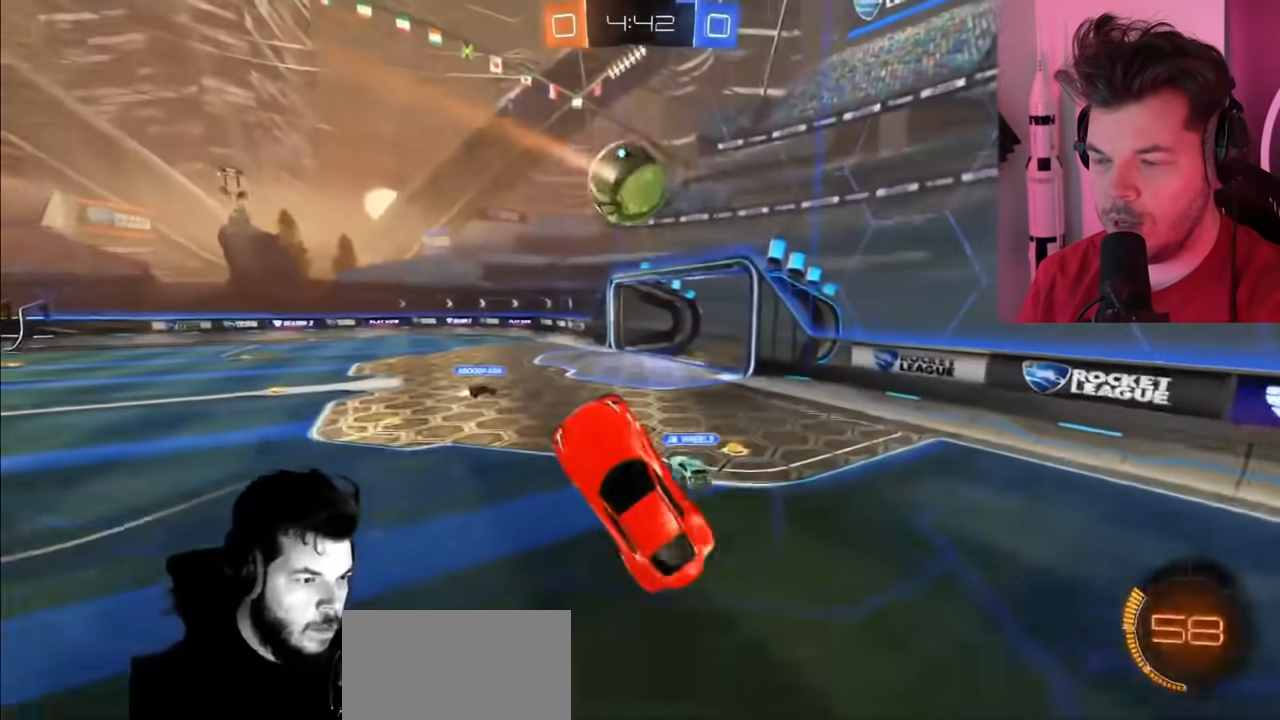
{"buttons": ["R2"], "left_stick": "center", "right_stick": "center", "events": [[117, "left_stick", "right"], [250, "left_stick", "center"]]}
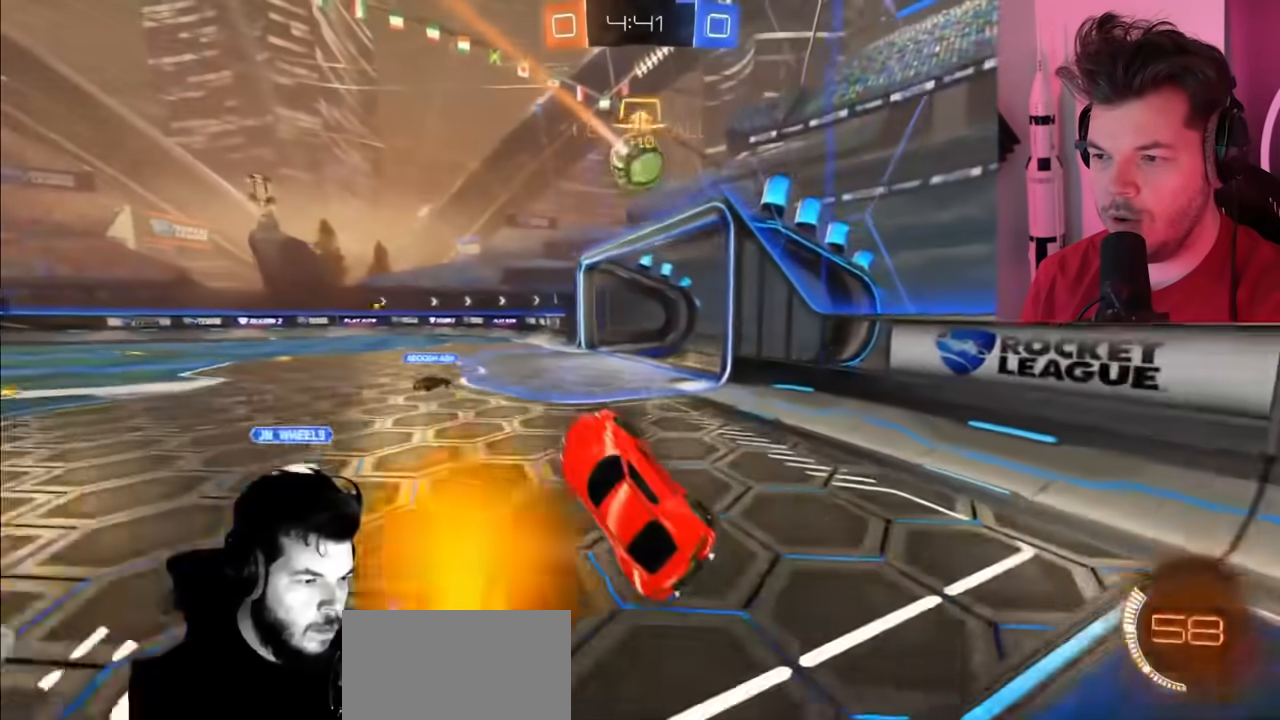
{"buttons": ["CIRCLE", "R2"], "left_stick": "up-left", "right_stick": "center", "events": [[33, "L1", "down"], [83, "L1", "up"], [167, "CIRCLE", "down"], [200, "left_stick", "up-left"]]}
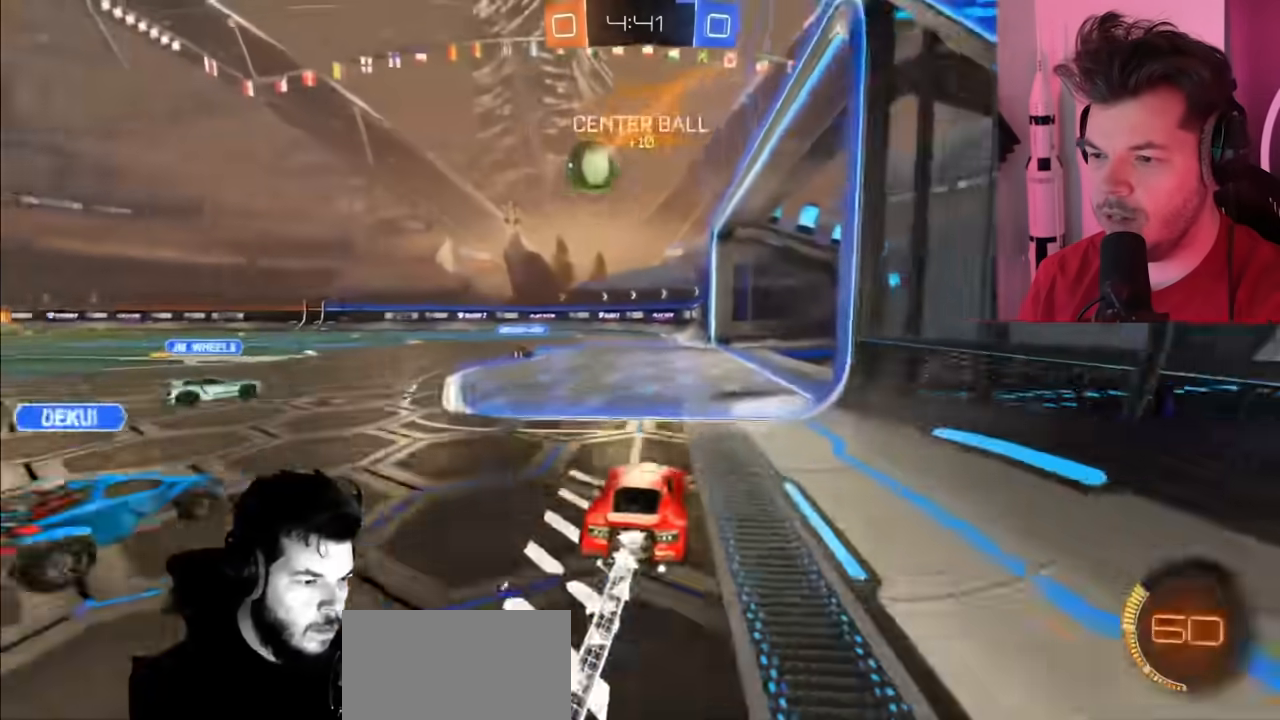
{"buttons": ["CIRCLE", "R2"], "left_stick": "up-left", "right_stick": "center", "events": []}
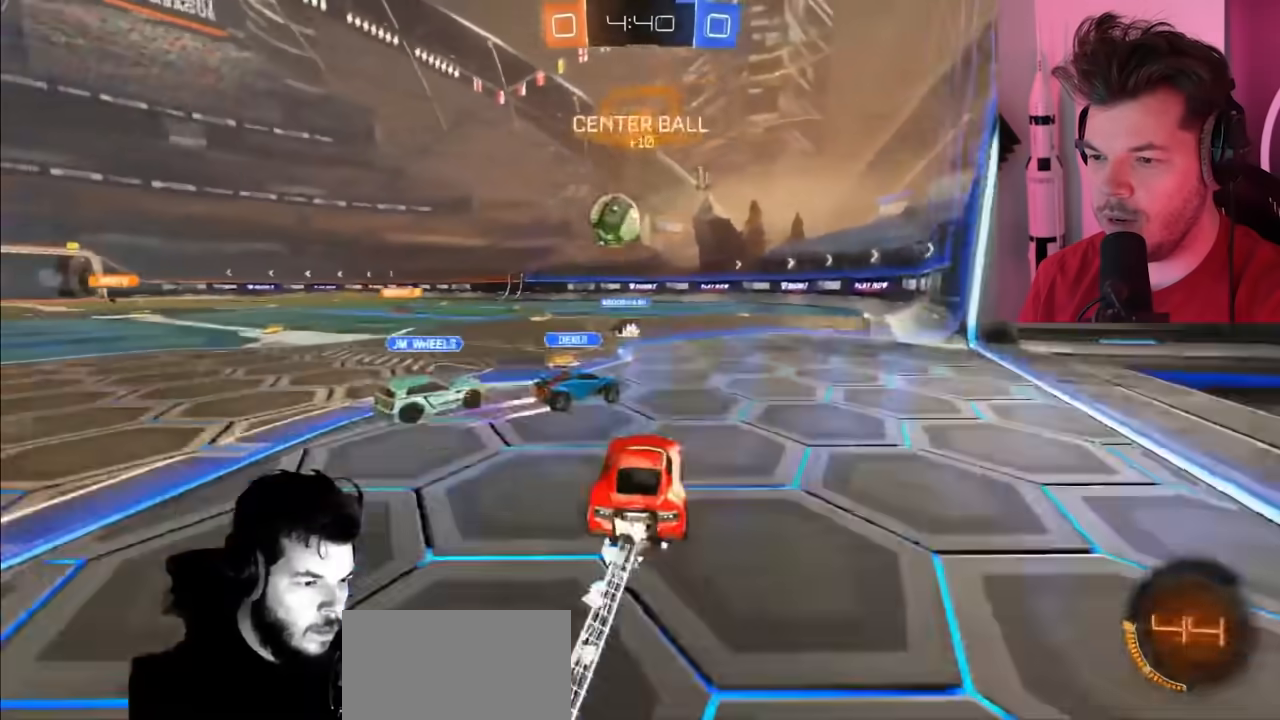
{"buttons": ["CIRCLE", "R2"], "left_stick": "right", "right_stick": "center", "events": [[433, "left_stick", "right"]]}
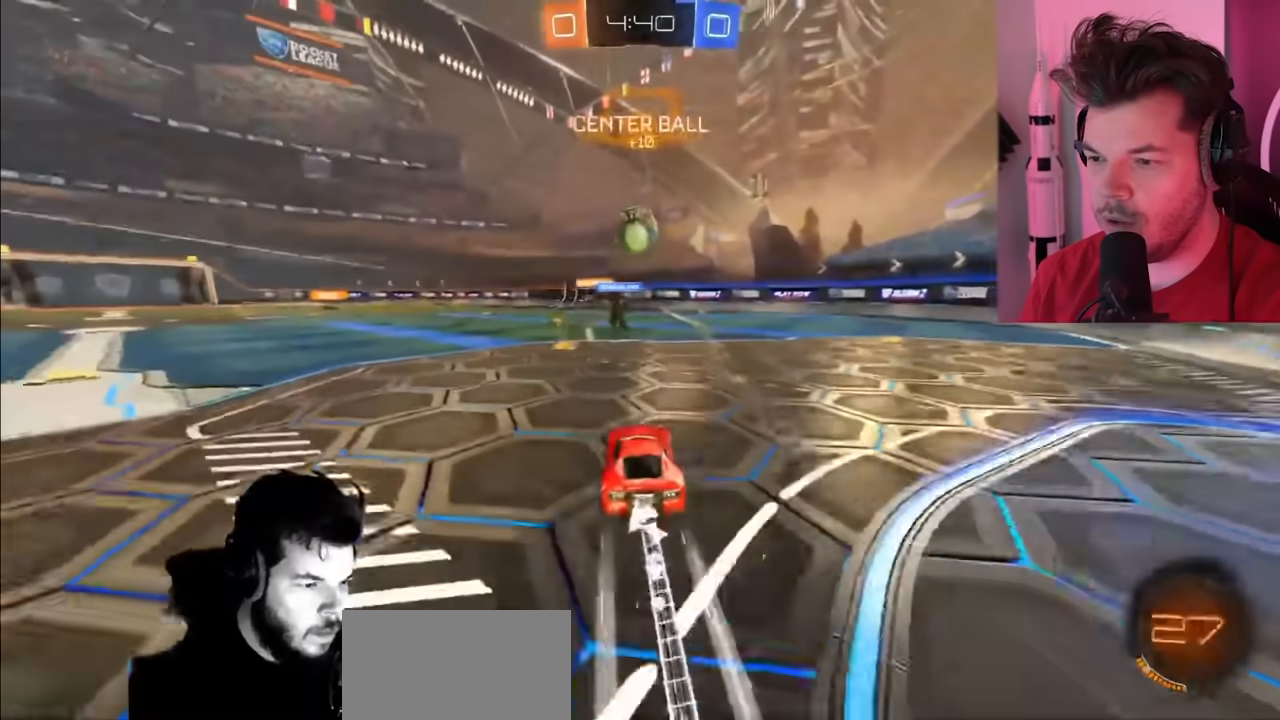
{"buttons": ["R2"], "left_stick": "up-left", "right_stick": "center", "events": [[100, "left_stick", "center"], [150, "left_stick", "left"], [317, "CIRCLE", "up"], [350, "left_stick", "center"], [450, "left_stick", "up-left"]]}